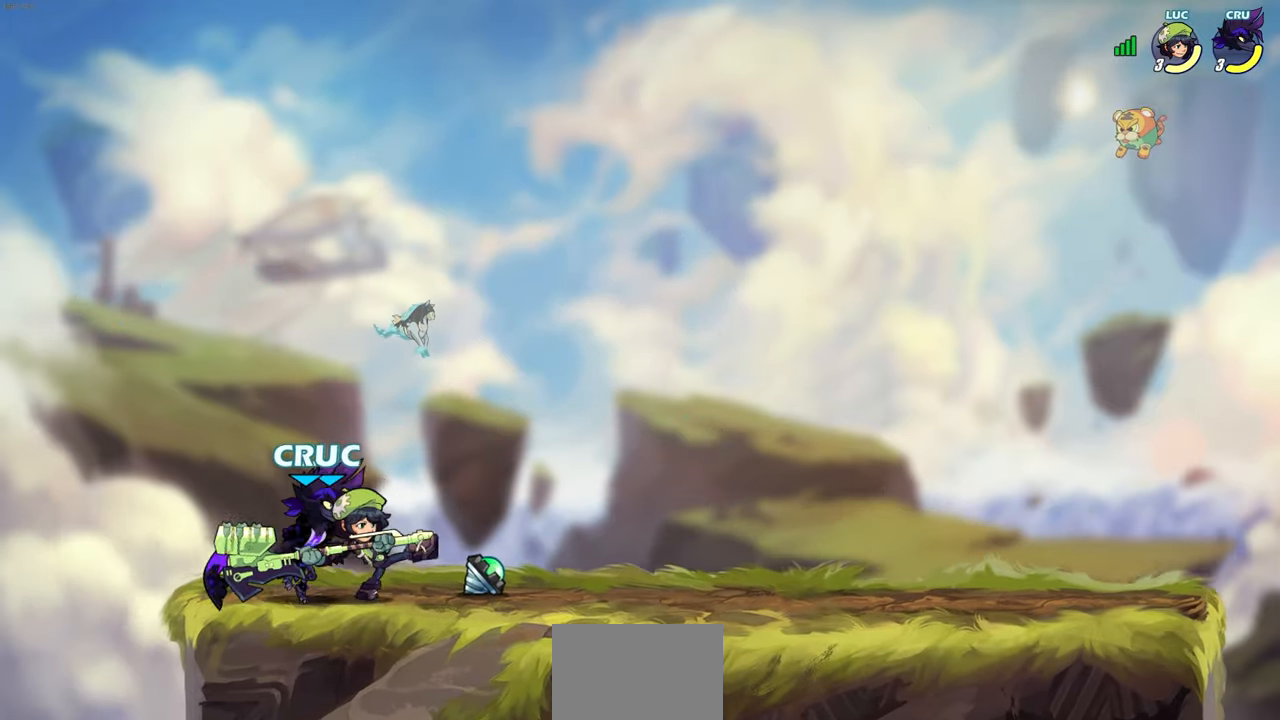
Gameplay with a controller (PlayStation layout); each line is a JSON object with the inputs held at the frame after it. "events" lists button and stick changes between this image and that frame as [ms after this image, input, new state], when the widget could be followed in between.
{"buttons": ["R2"], "left_stick": "center", "right_stick": "center", "events": [[283, "left_stick", "left"], [383, "R2", "down"], [383, "left_stick", "center"]]}
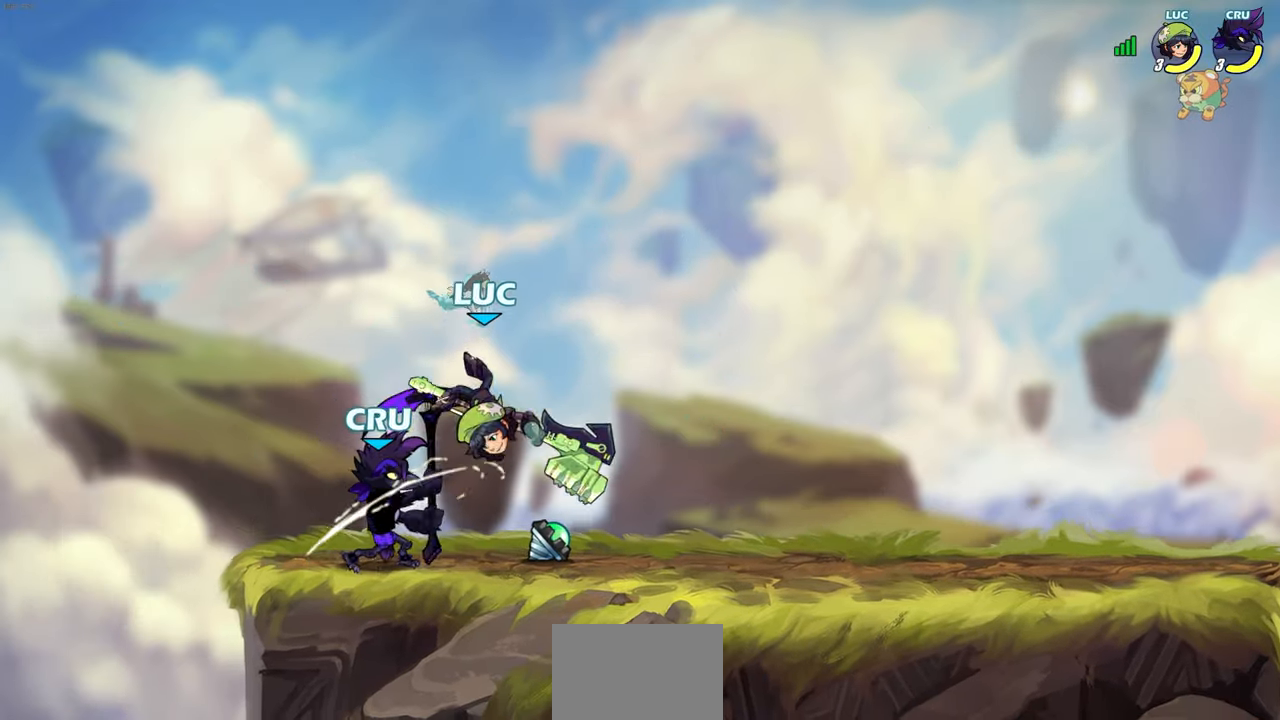
{"buttons": ["SQUARE", "R2"], "left_stick": "down", "right_stick": "center", "events": [[83, "R2", "up"], [150, "R2", "down"], [400, "left_stick", "down"], [417, "SQUARE", "down"]]}
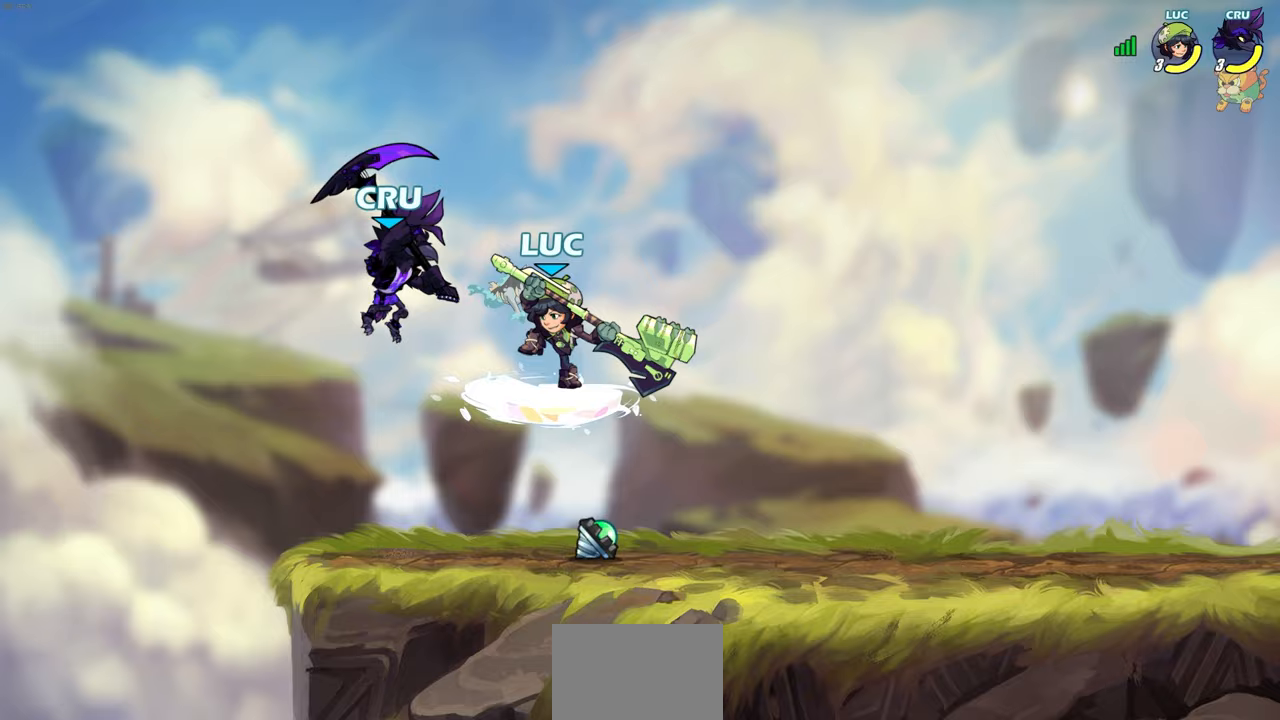
{"buttons": [], "left_stick": "left", "right_stick": "center", "events": [[33, "SQUARE", "up"], [50, "R2", "up"], [50, "left_stick", "center"], [483, "left_stick", "left"]]}
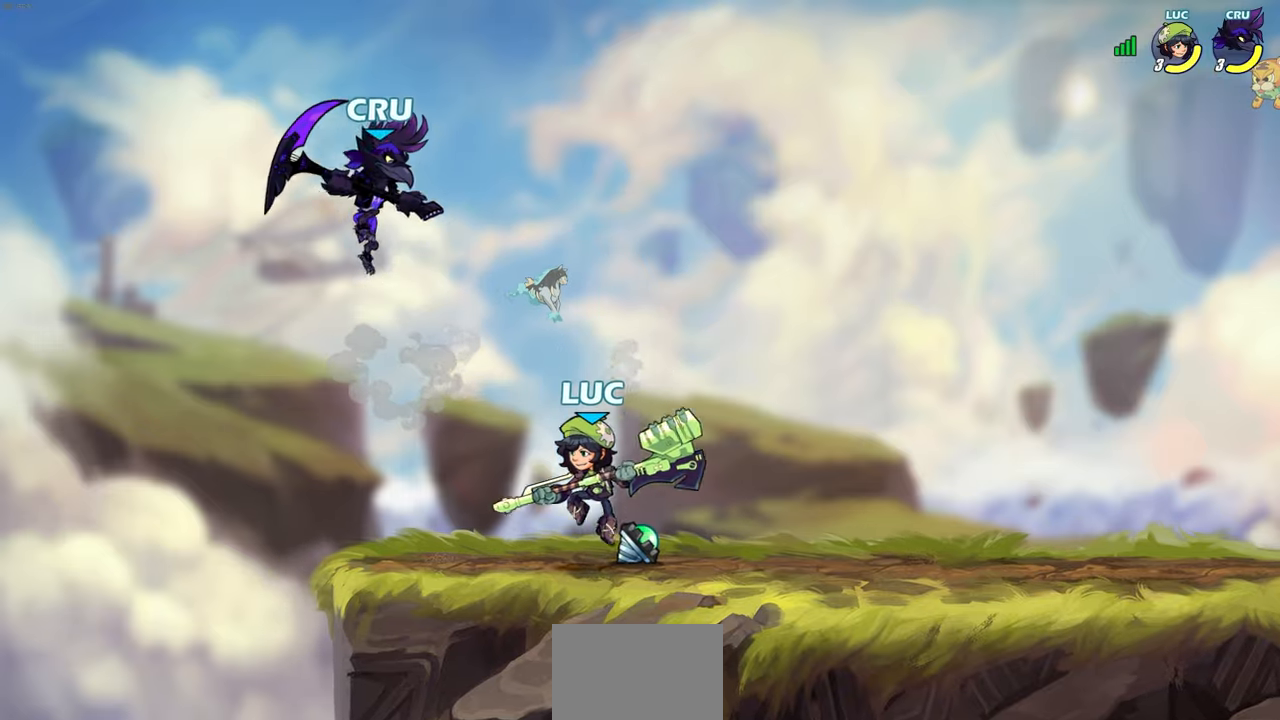
{"buttons": ["SQUARE"], "left_stick": "up-left", "right_stick": "center", "events": [[133, "left_stick", "right"], [183, "R2", "down"], [367, "R2", "up"], [367, "left_stick", "up-left"], [400, "SQUARE", "down"]]}
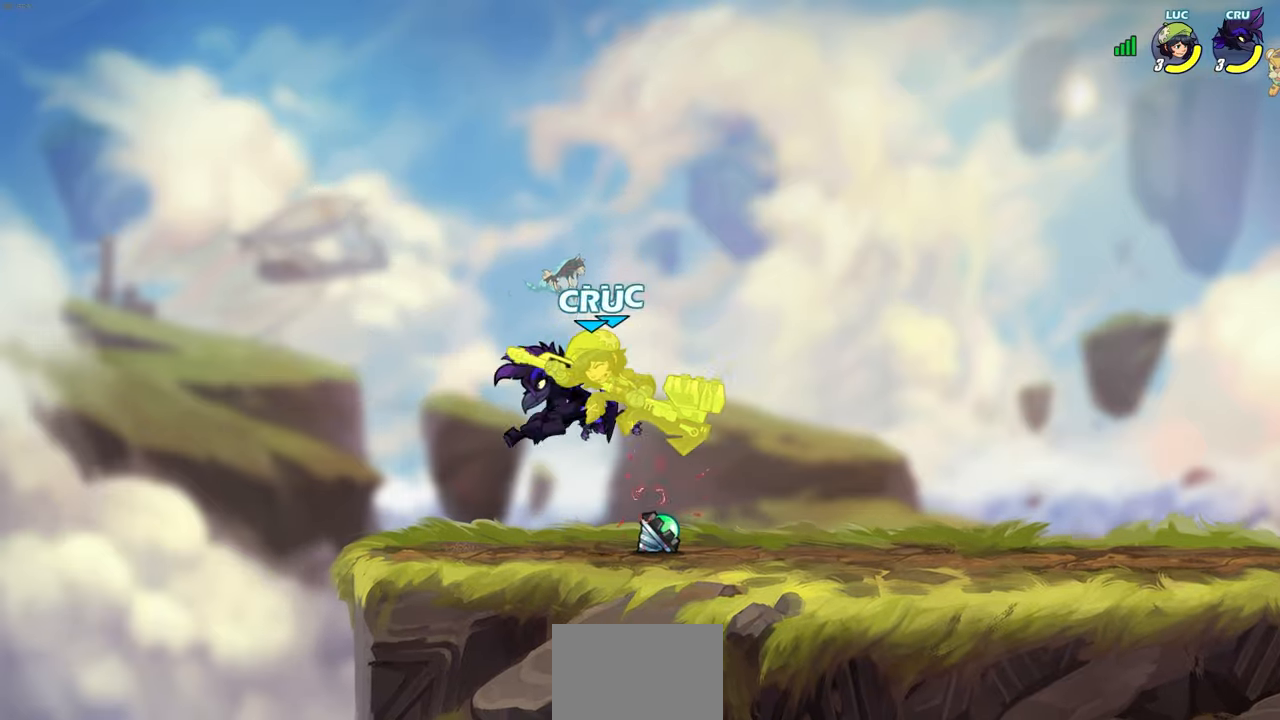
{"buttons": [], "left_stick": "right", "right_stick": "center", "events": [[17, "SQUARE", "up"], [33, "left_stick", "center"], [267, "left_stick", "up-left"], [400, "left_stick", "up-right"], [483, "left_stick", "right"]]}
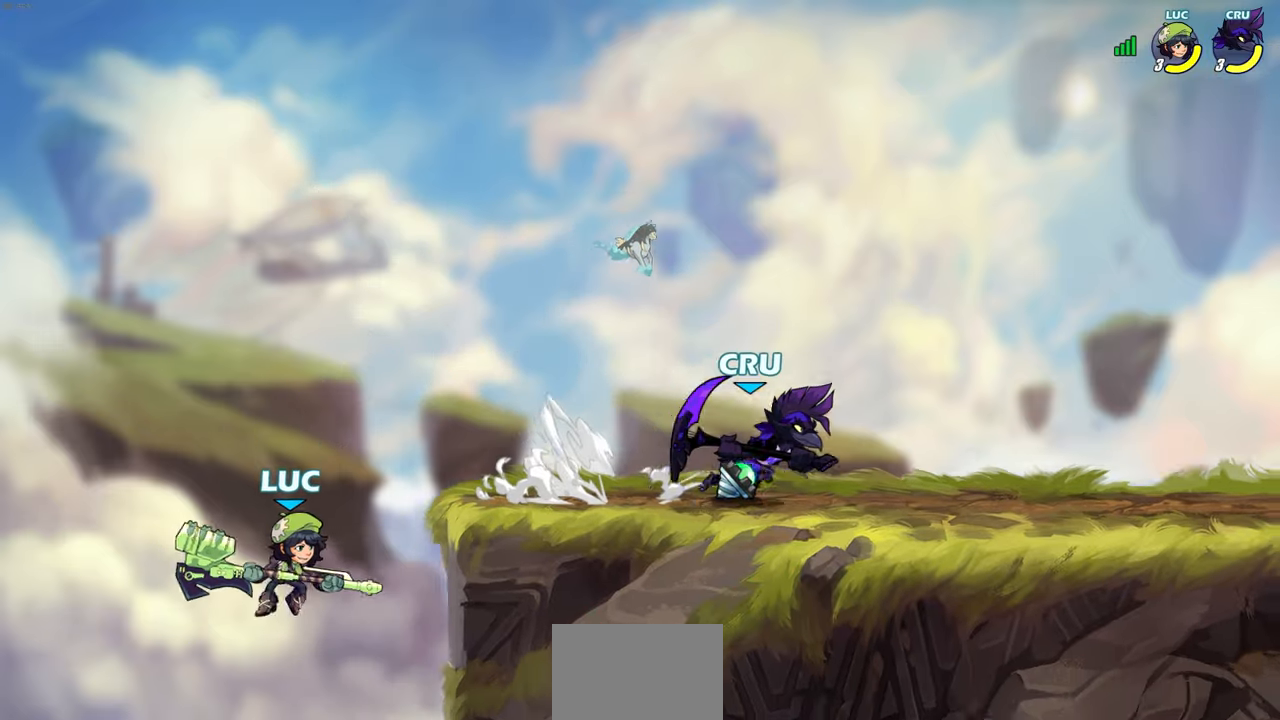
{"buttons": [], "left_stick": "up", "right_stick": "center", "events": [[267, "CROSS", "down"], [333, "left_stick", "up"], [383, "CROSS", "up"]]}
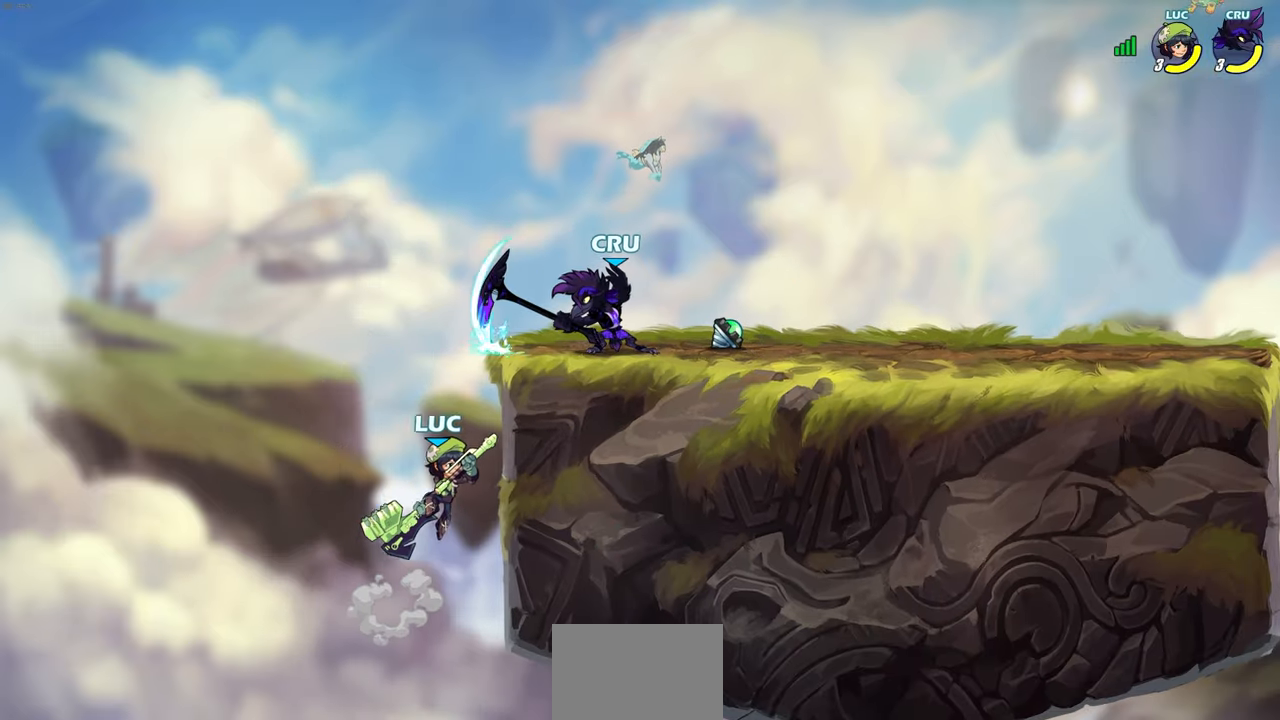
{"buttons": [], "left_stick": "up-right", "right_stick": "center", "events": [[83, "left_stick", "up-left"], [133, "SQUARE", "down"], [217, "SQUARE", "up"], [217, "left_stick", "up-right"]]}
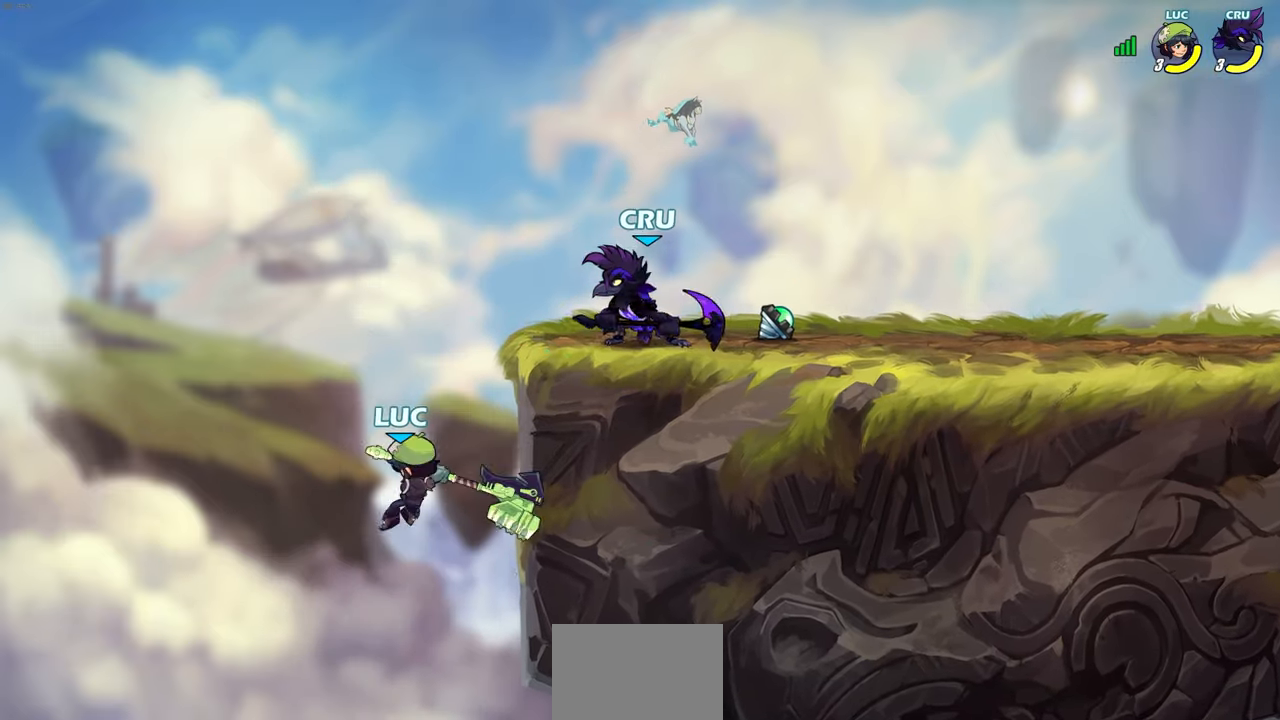
{"buttons": [], "left_stick": "up-right", "right_stick": "center", "events": [[233, "left_stick", "center"], [333, "left_stick", "up-right"], [400, "CROSS", "down"], [483, "CROSS", "up"]]}
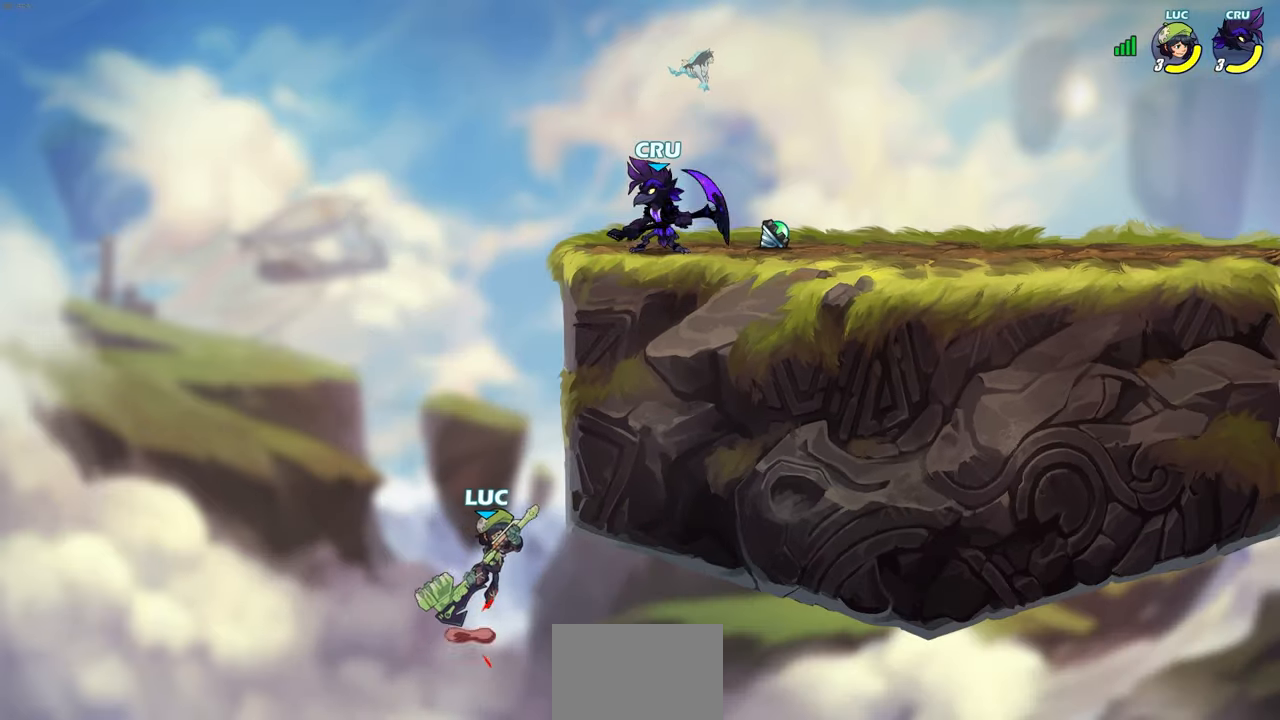
{"buttons": [], "left_stick": "up-right", "right_stick": "center", "events": []}
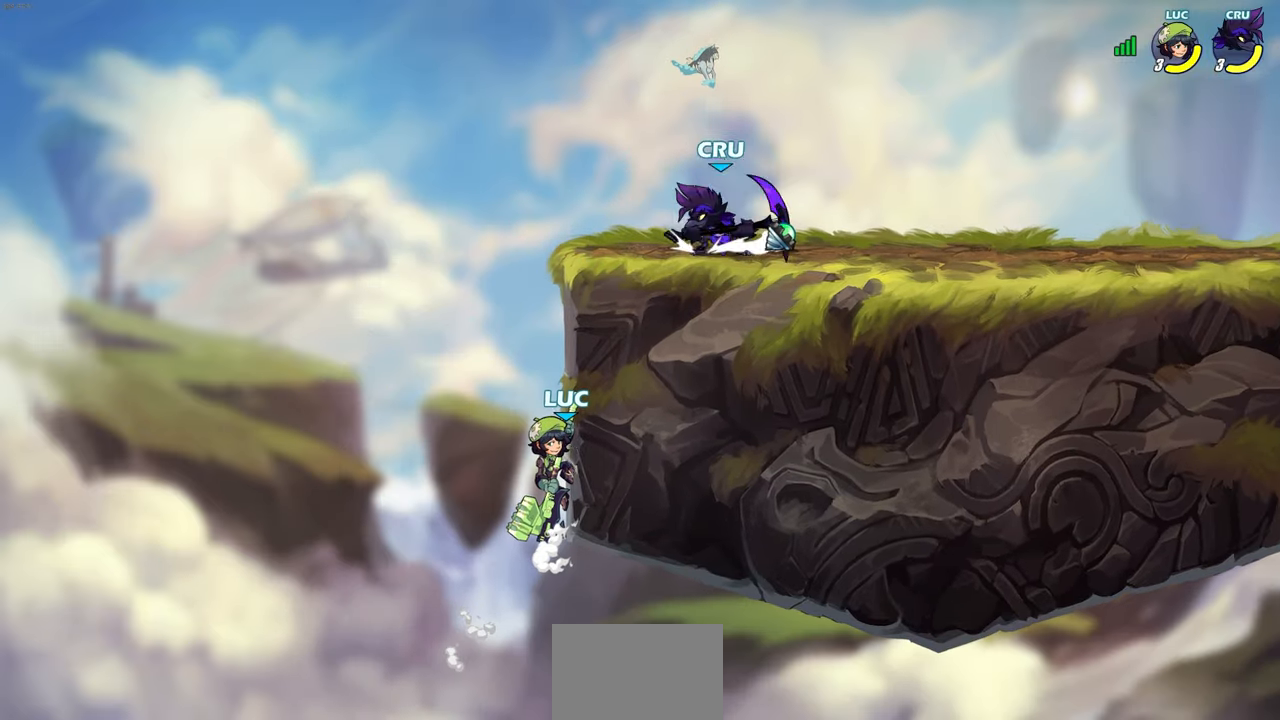
{"buttons": ["CROSS"], "left_stick": "right", "right_stick": "center", "events": [[117, "left_stick", "up-left"], [233, "left_stick", "center"], [283, "left_stick", "right"], [467, "CROSS", "down"]]}
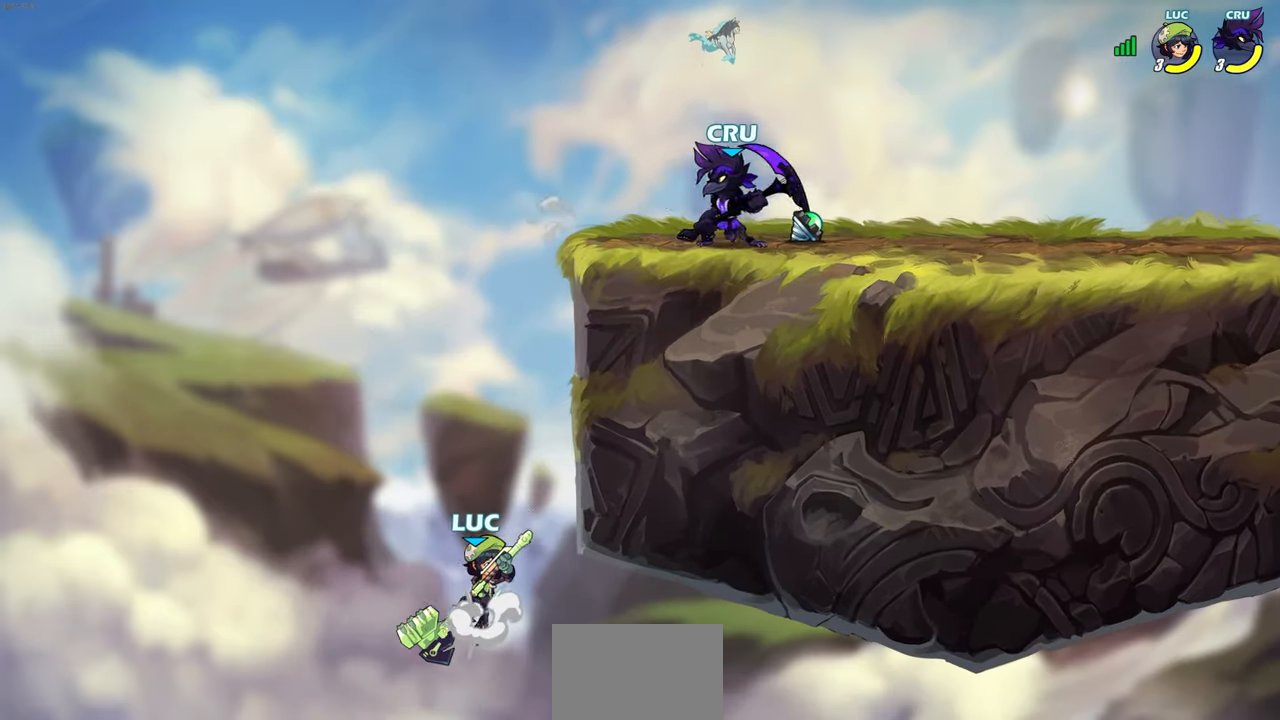
{"buttons": [], "left_stick": "center", "right_stick": "center", "events": [[50, "CROSS", "up"], [83, "left_stick", "up-left"], [217, "left_stick", "right"], [317, "left_stick", "up"], [367, "CIRCLE", "down"], [417, "left_stick", "center"], [433, "CIRCLE", "up"]]}
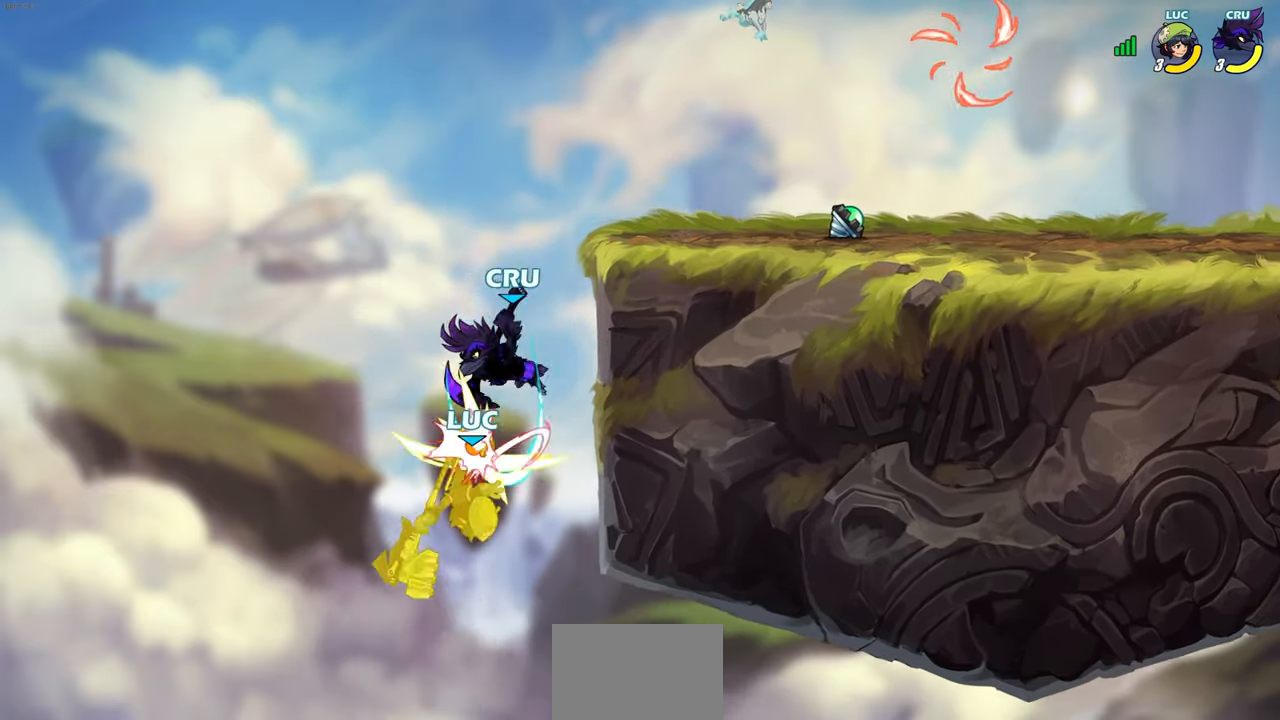
{"buttons": ["CROSS"], "left_stick": "center", "right_stick": "center", "events": [[367, "CROSS", "down"]]}
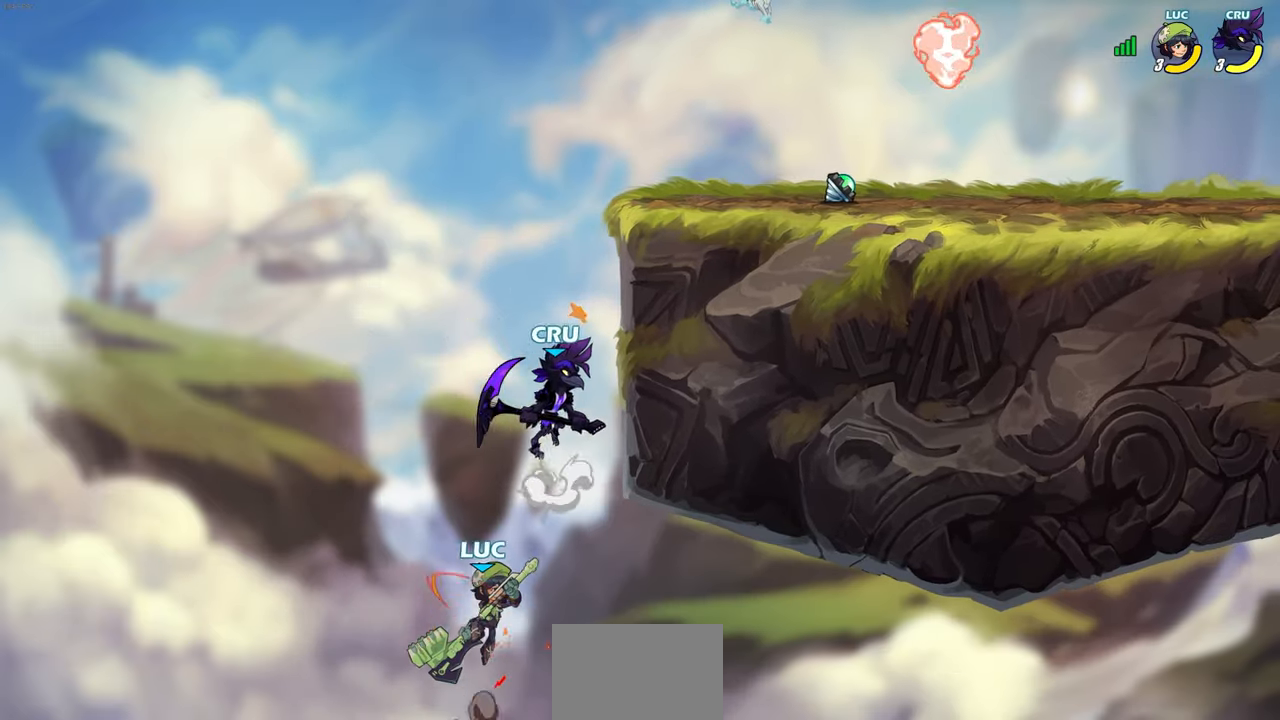
{"buttons": [], "left_stick": "up-right", "right_stick": "center", "events": [[17, "CROSS", "up"], [333, "left_stick", "up-right"]]}
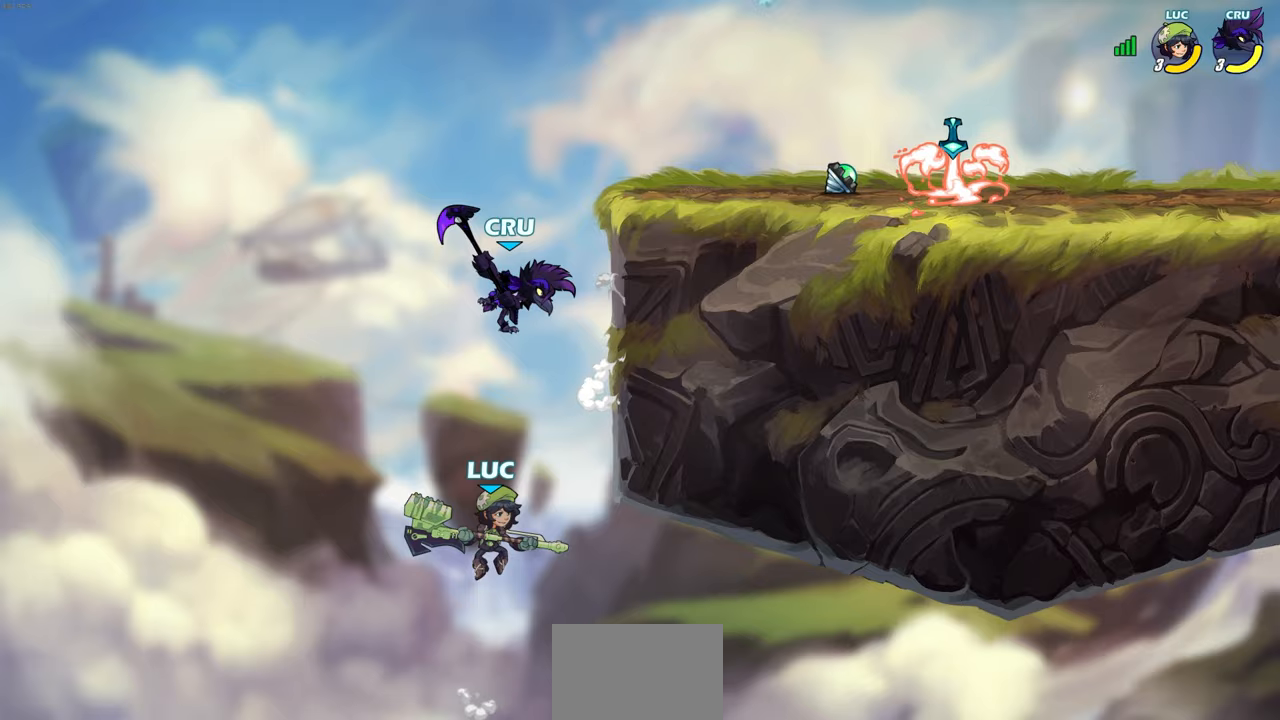
{"buttons": [], "left_stick": "up-right", "right_stick": "center", "events": [[67, "R2", "down"], [450, "R2", "up"]]}
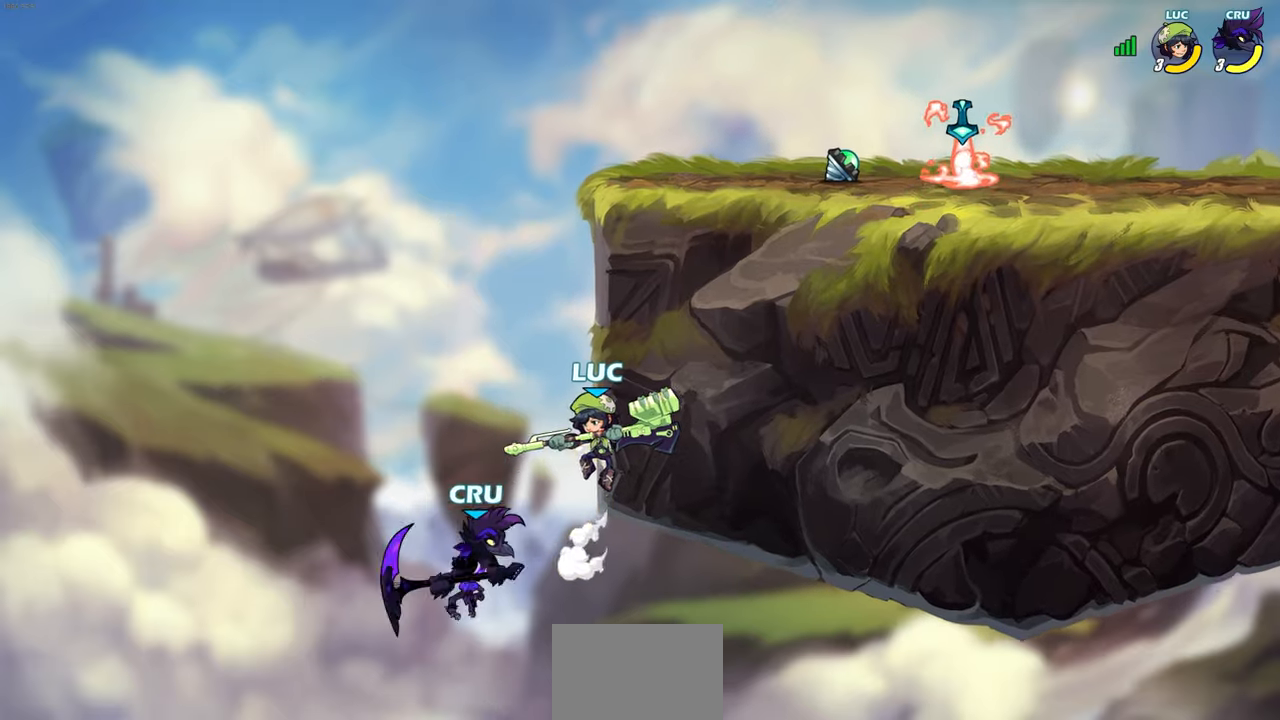
{"buttons": [], "left_stick": "center", "right_stick": "center", "events": [[33, "left_stick", "left"], [133, "CIRCLE", "down"], [183, "left_stick", "center"], [233, "CIRCLE", "up"]]}
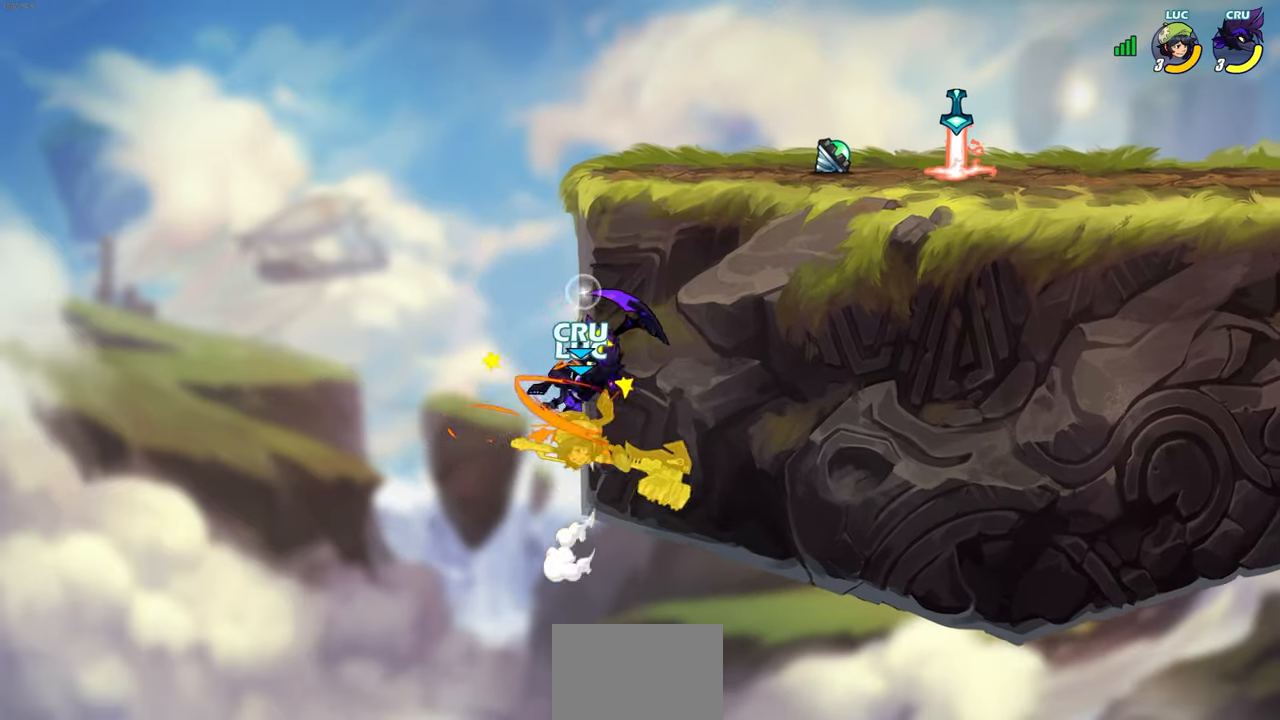
{"buttons": [], "left_stick": "center", "right_stick": "center", "events": []}
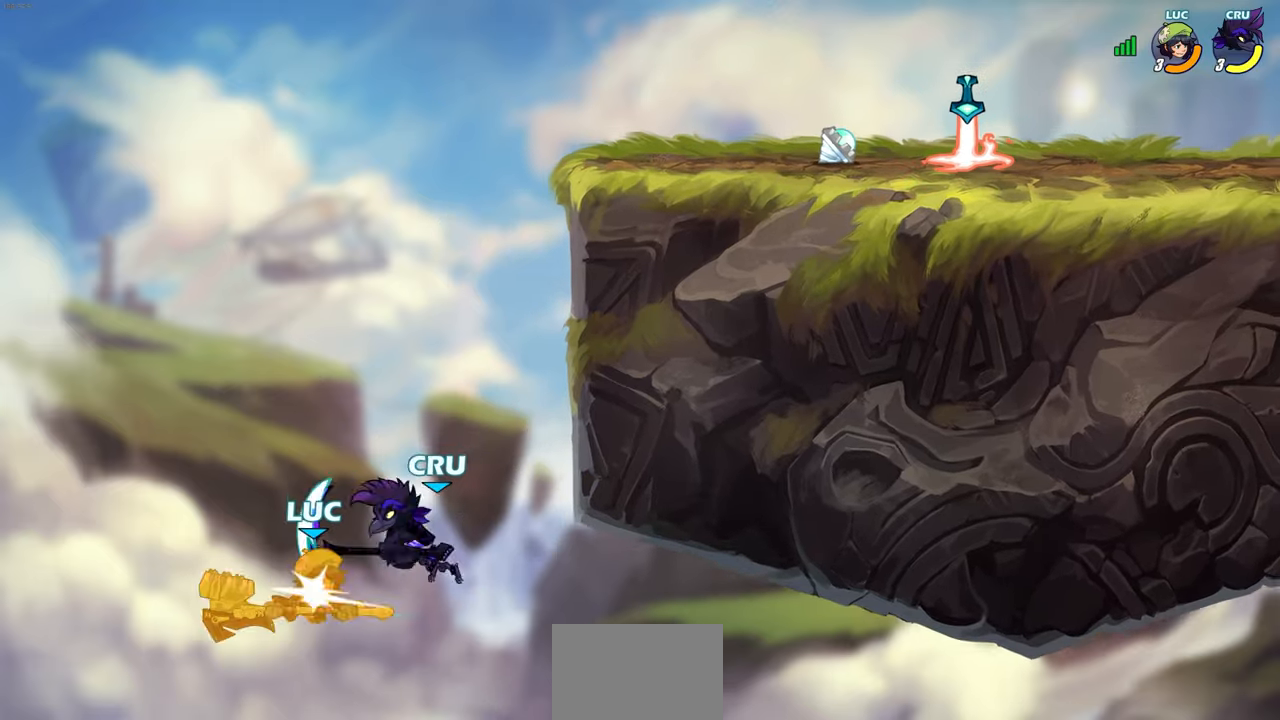
{"buttons": [], "left_stick": "right", "right_stick": "center", "events": [[267, "left_stick", "right"]]}
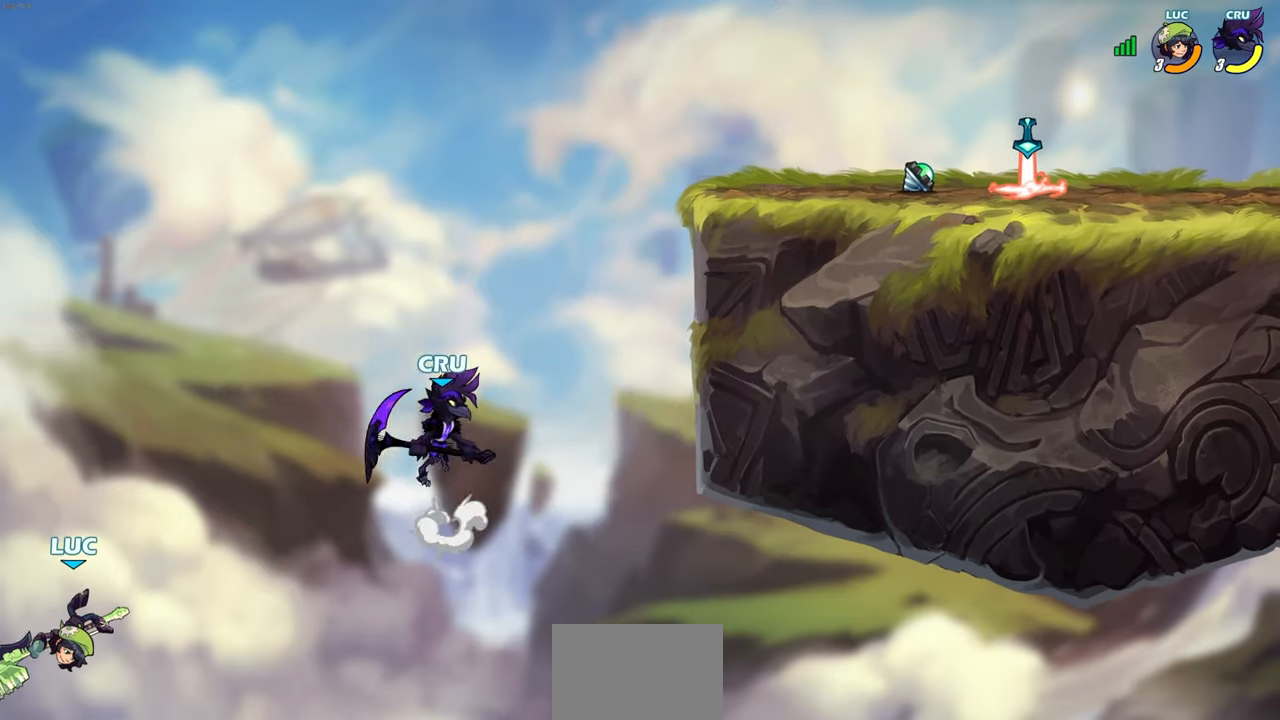
{"buttons": [], "left_stick": "right", "right_stick": "center", "events": [[117, "CROSS", "down"], [267, "CROSS", "up"]]}
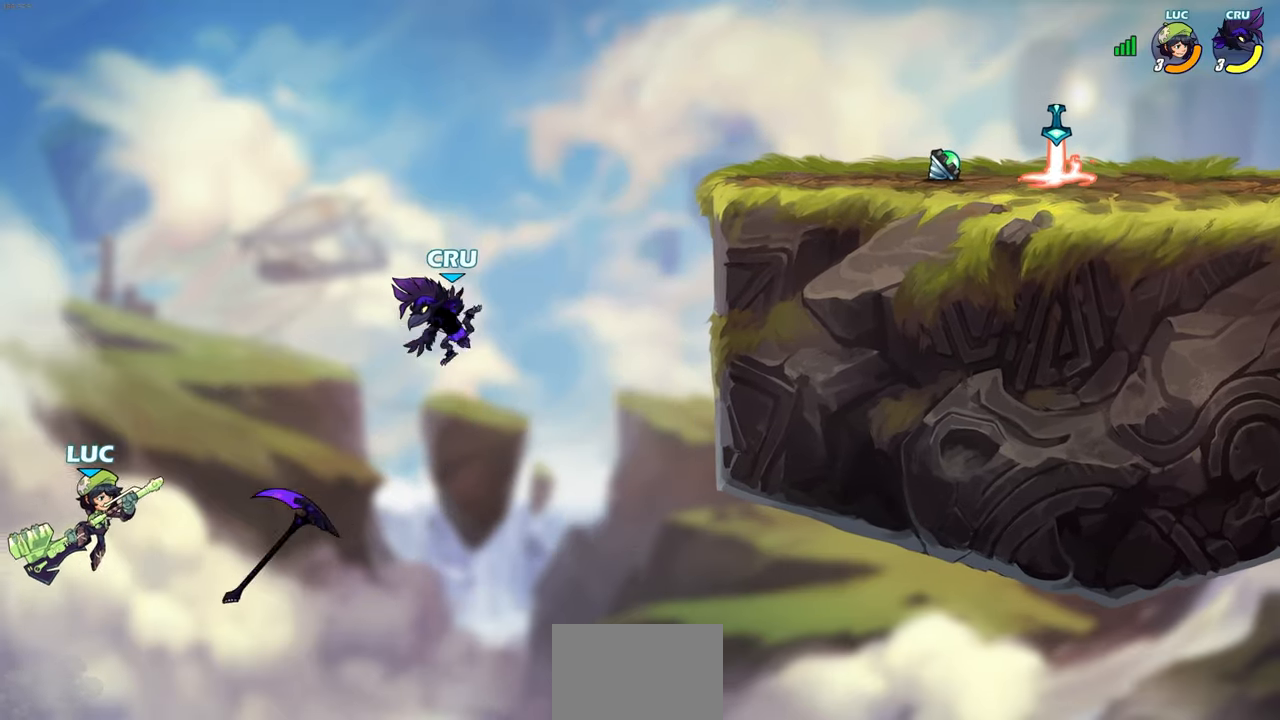
{"buttons": ["CROSS"], "left_stick": "right", "right_stick": "center", "events": [[317, "CROSS", "down"]]}
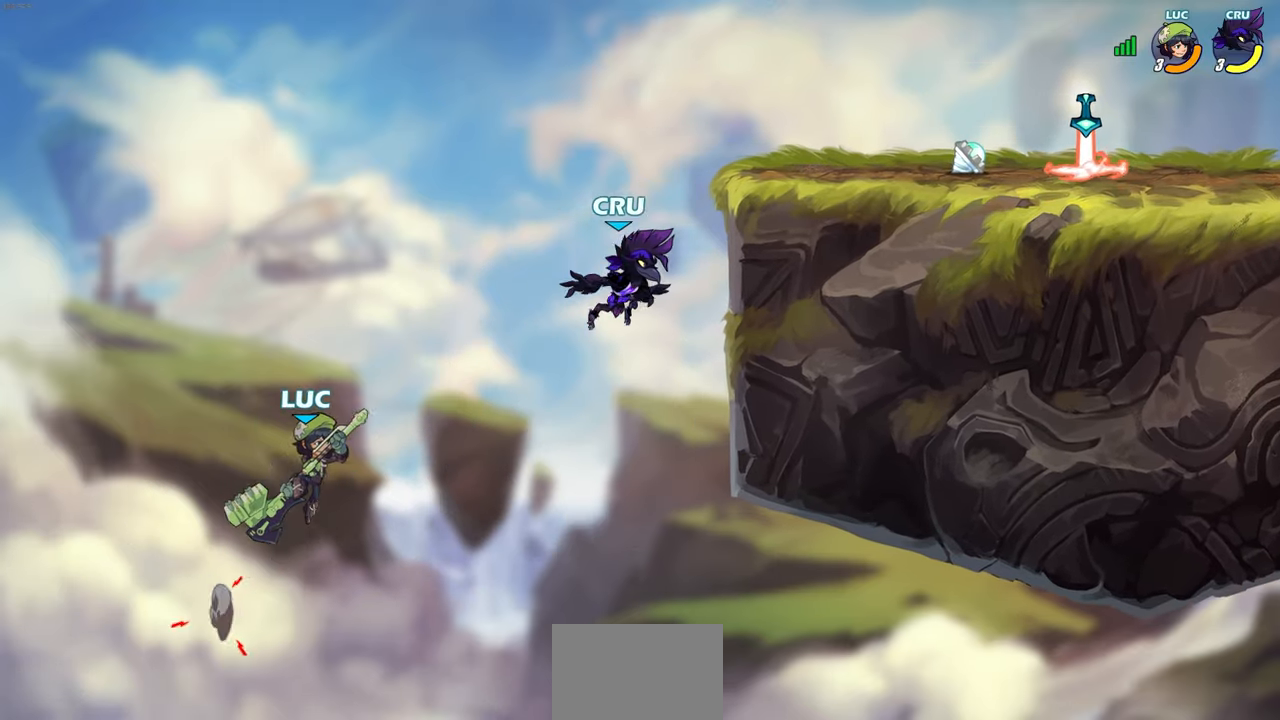
{"buttons": [], "left_stick": "right", "right_stick": "center", "events": [[50, "CROSS", "up"]]}
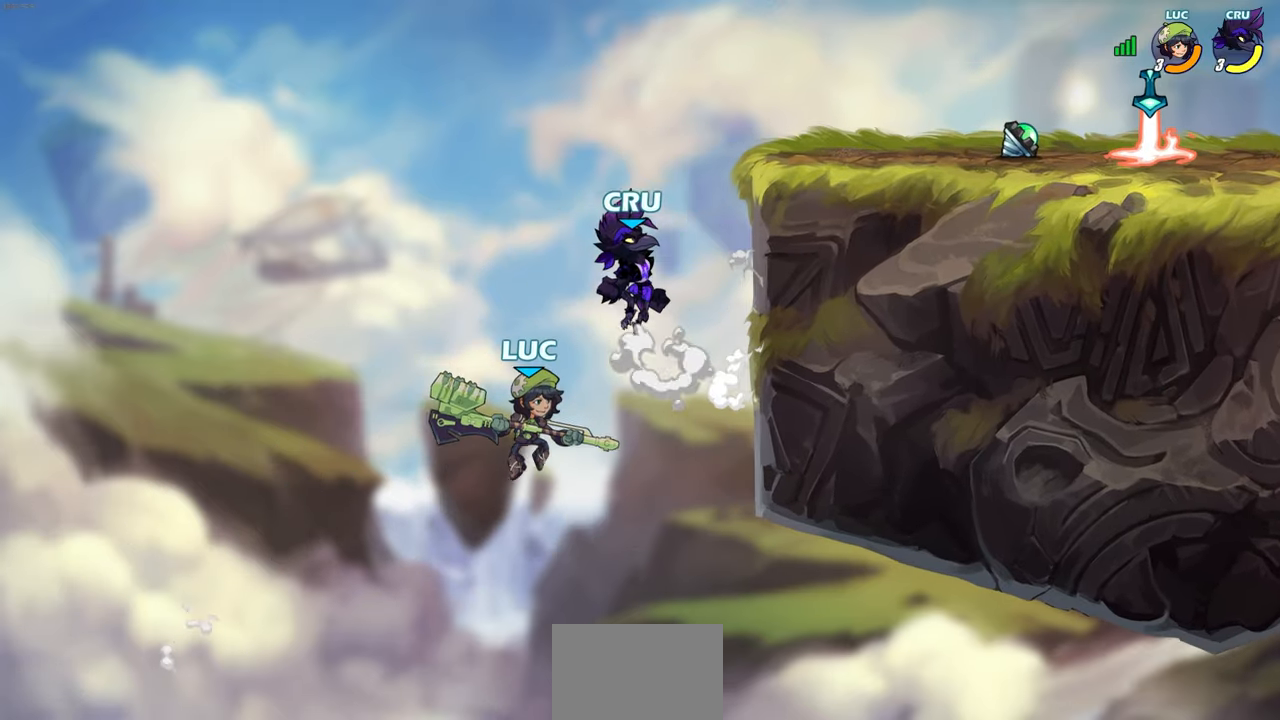
{"buttons": [], "left_stick": "up-left", "right_stick": "center", "events": [[67, "R2", "down"], [367, "R2", "up"], [367, "left_stick", "up-left"]]}
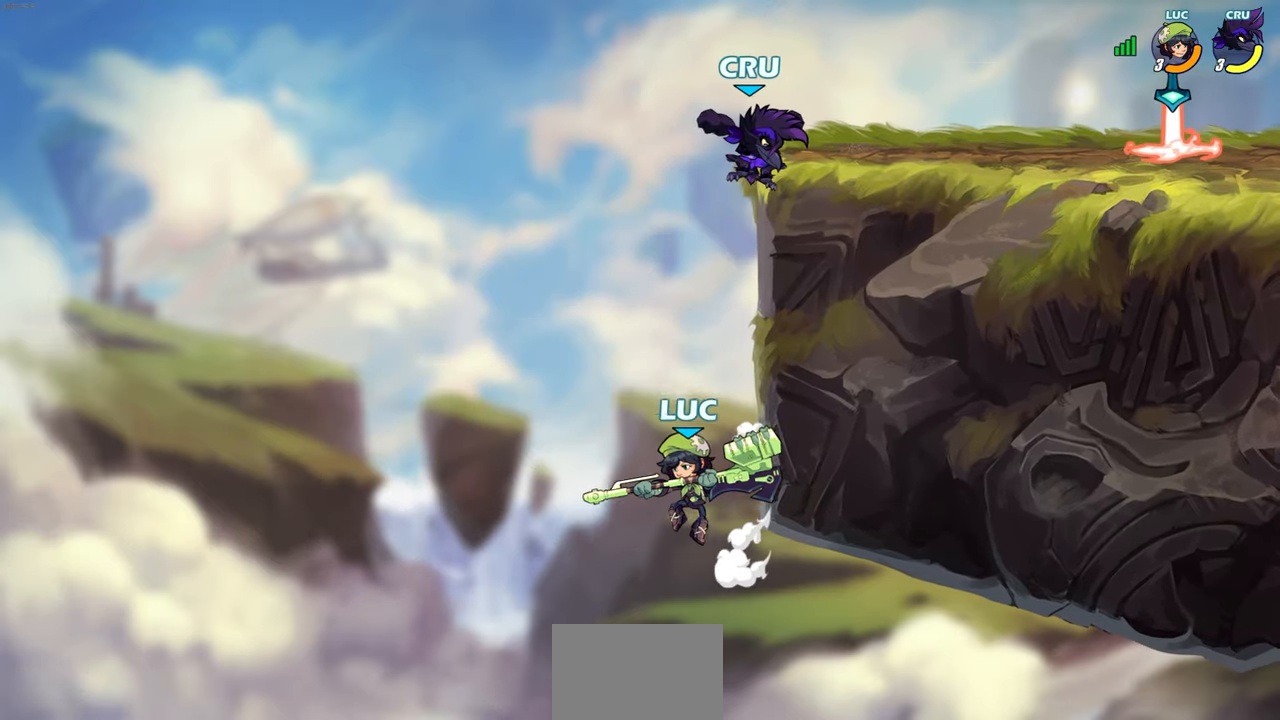
{"buttons": ["CROSS"], "left_stick": "left", "right_stick": "center", "events": [[83, "left_stick", "center"], [133, "left_stick", "right"], [383, "left_stick", "left"], [483, "CROSS", "down"]]}
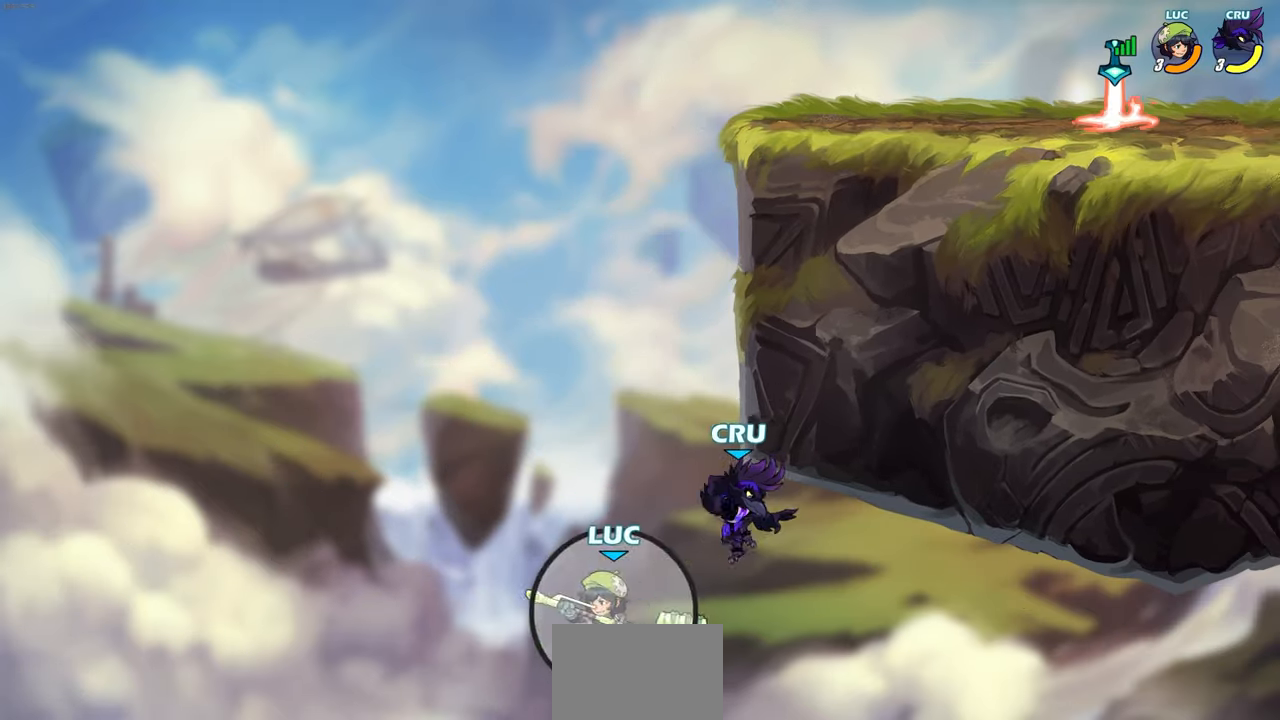
{"buttons": [], "left_stick": "up-left", "right_stick": "center", "events": [[33, "left_stick", "right"], [83, "left_stick", "up-right"], [133, "CROSS", "up"], [300, "left_stick", "up-left"], [367, "CIRCLE", "down"], [450, "CIRCLE", "up"]]}
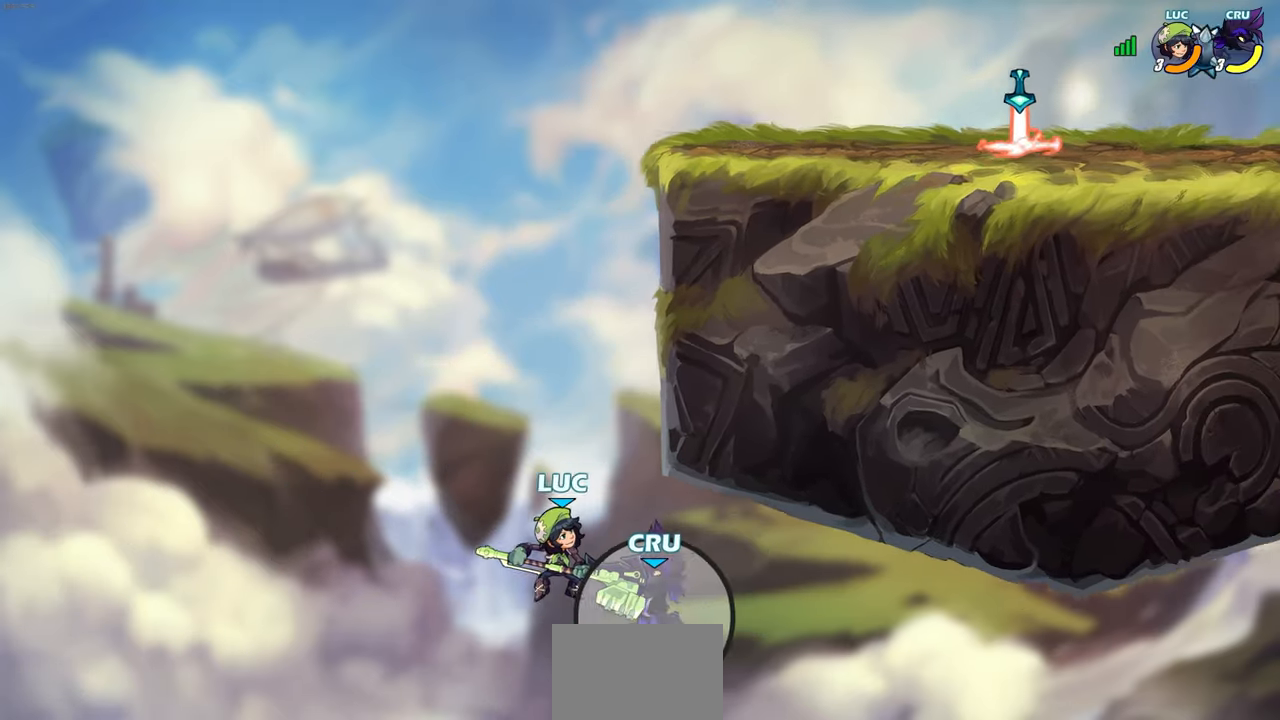
{"buttons": ["CROSS"], "left_stick": "right", "right_stick": "center", "events": [[167, "left_stick", "right"], [500, "CROSS", "down"]]}
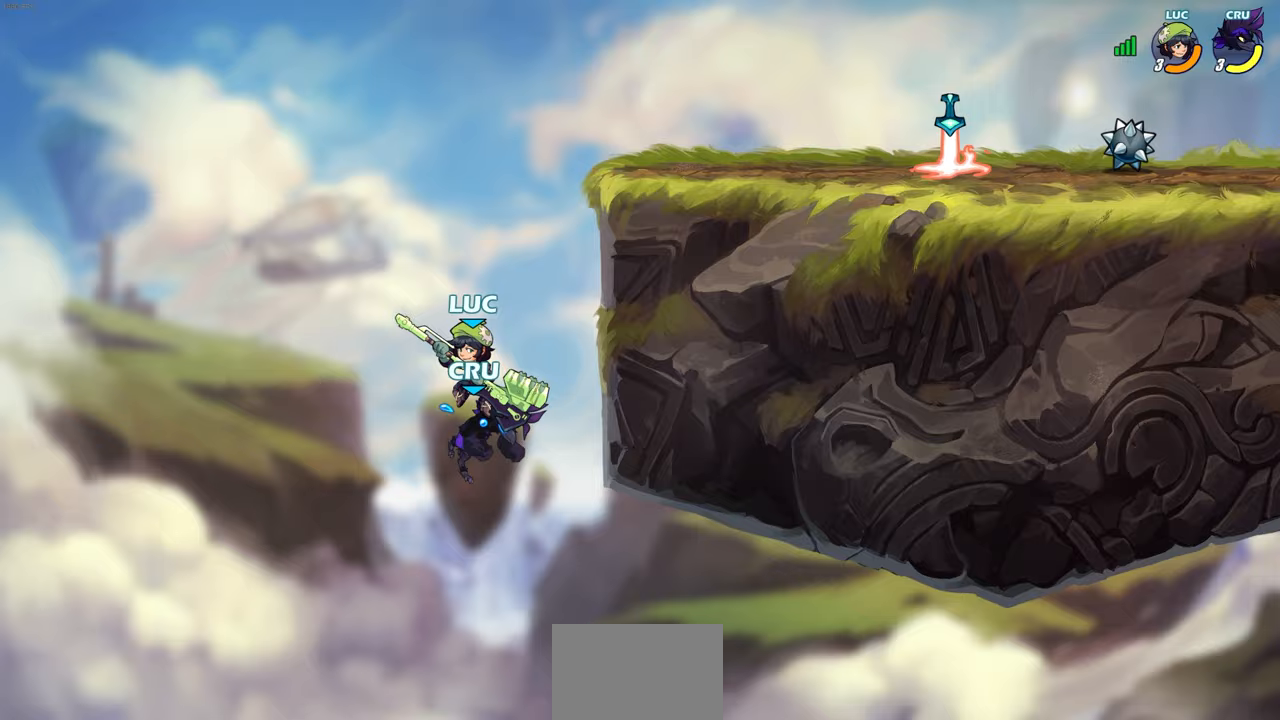
{"buttons": [], "left_stick": "center", "right_stick": "center", "events": [[183, "CROSS", "up"], [183, "left_stick", "down-left"], [217, "SQUARE", "down"], [300, "SQUARE", "up"], [367, "left_stick", "center"]]}
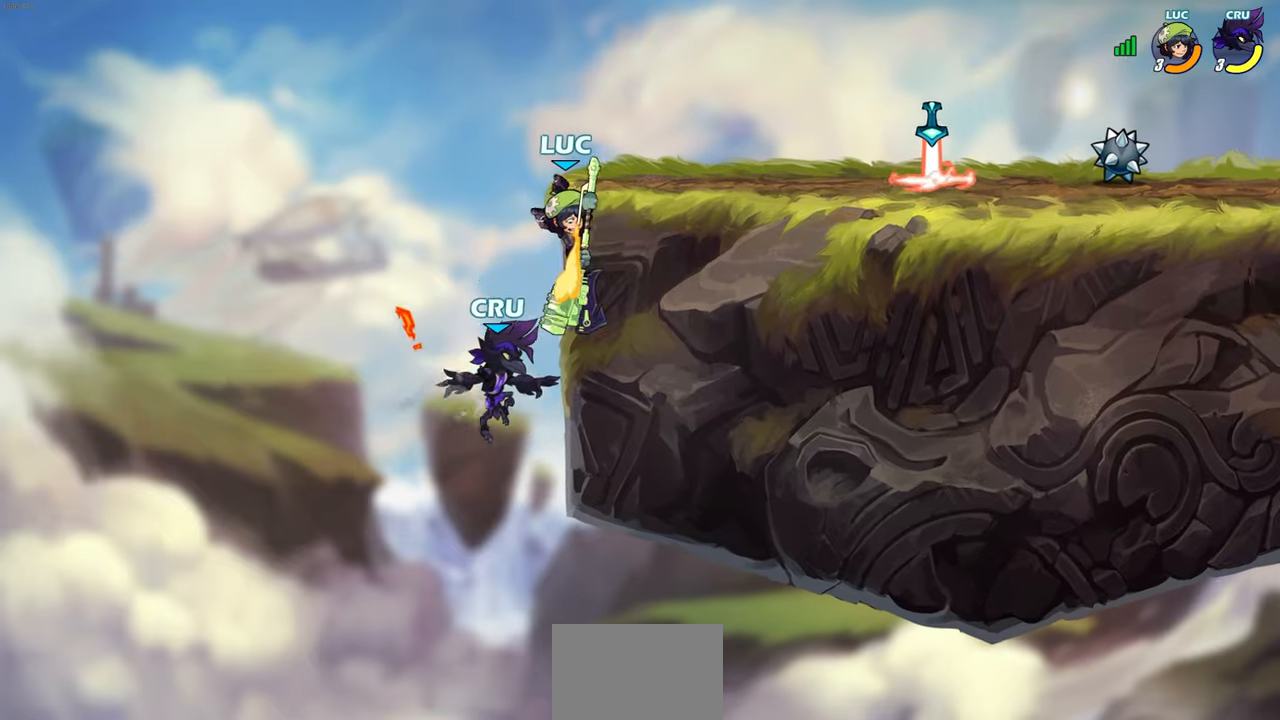
{"buttons": [], "left_stick": "up-left", "right_stick": "center", "events": [[117, "left_stick", "right"], [467, "left_stick", "up-left"]]}
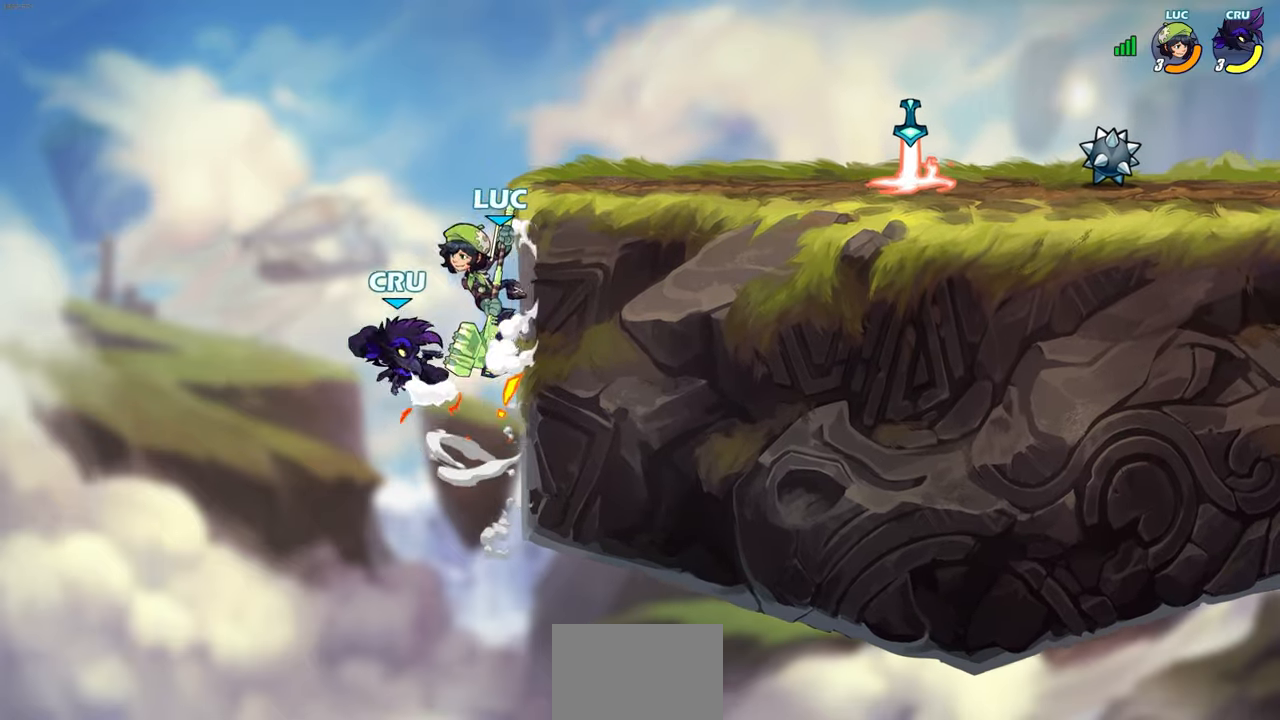
{"buttons": [], "left_stick": "right", "right_stick": "center", "events": [[33, "CIRCLE", "down"], [100, "left_stick", "center"], [117, "CIRCLE", "up"], [367, "left_stick", "right"]]}
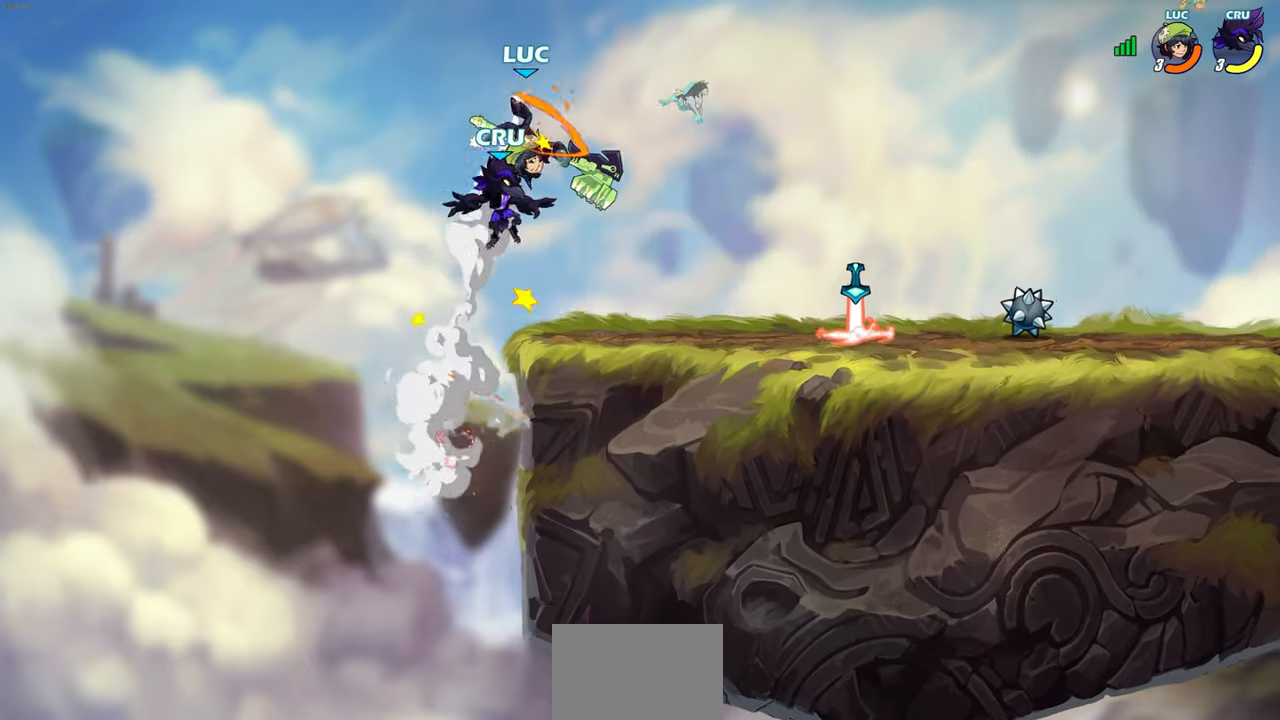
{"buttons": [], "left_stick": "center", "right_stick": "center", "events": [[183, "left_stick", "down-right"], [317, "left_stick", "right"], [367, "R1", "down"], [433, "R1", "up"], [467, "left_stick", "center"]]}
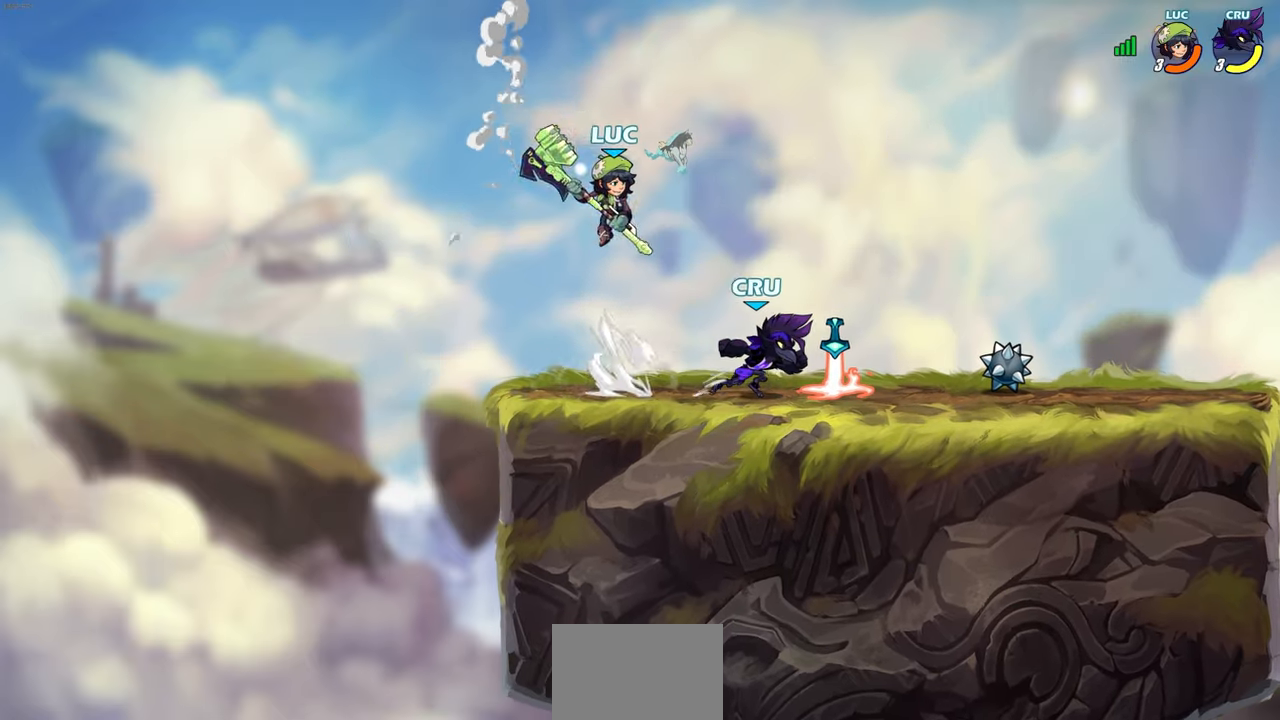
{"buttons": [], "left_stick": "right", "right_stick": "center", "events": [[317, "left_stick", "right"], [350, "R2", "down"], [500, "R2", "up"]]}